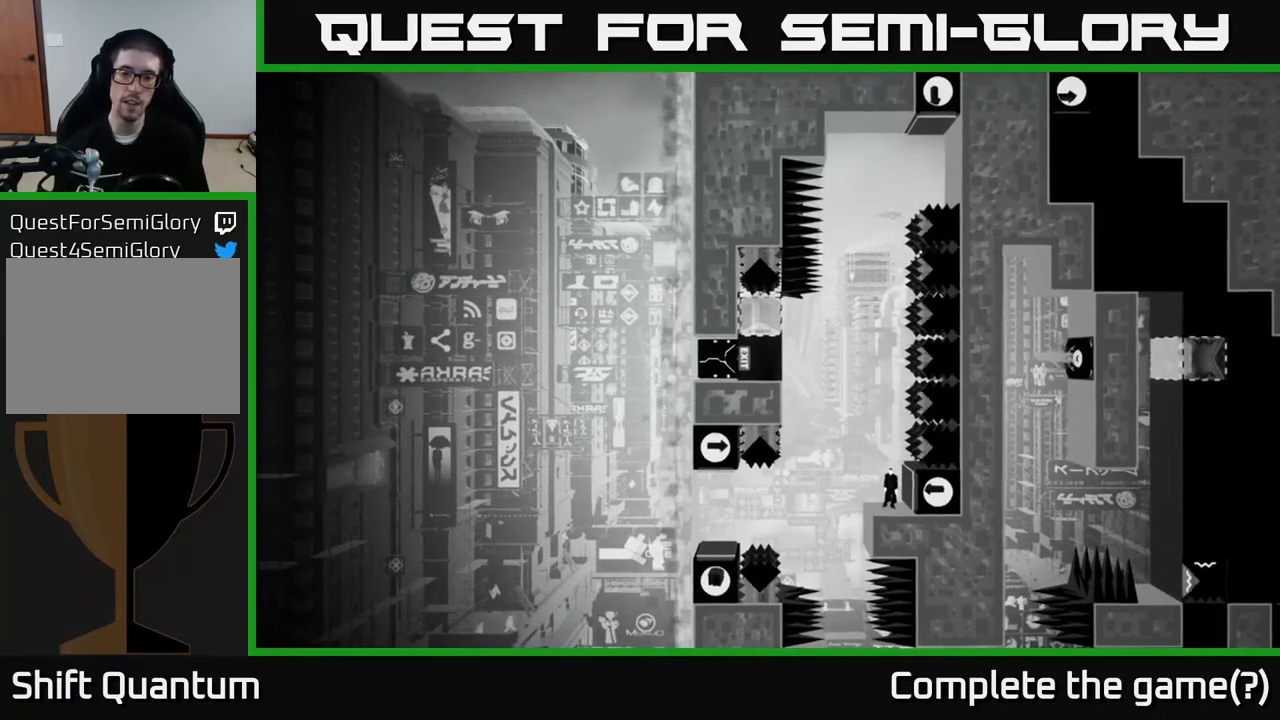
Gameplay with a controller (Xbox layout); each line is a JSON object with the inputs held at the frame after it. "events" lists button and stick changes between this image and that frame as [ms after this image, input, new state], when the widget could be followed in between.
{"buttons": [], "left_stick": "center", "right_stick": "up-left", "events": []}
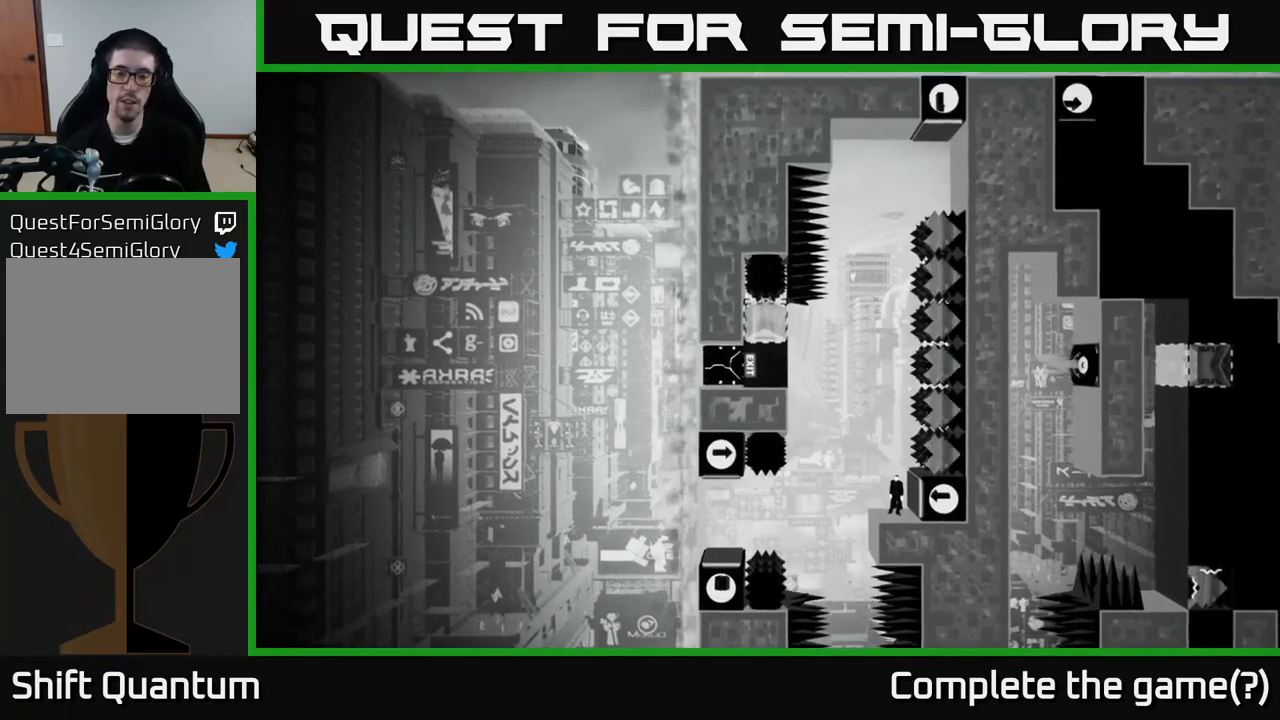
{"buttons": [], "left_stick": "center", "right_stick": "up-left", "events": []}
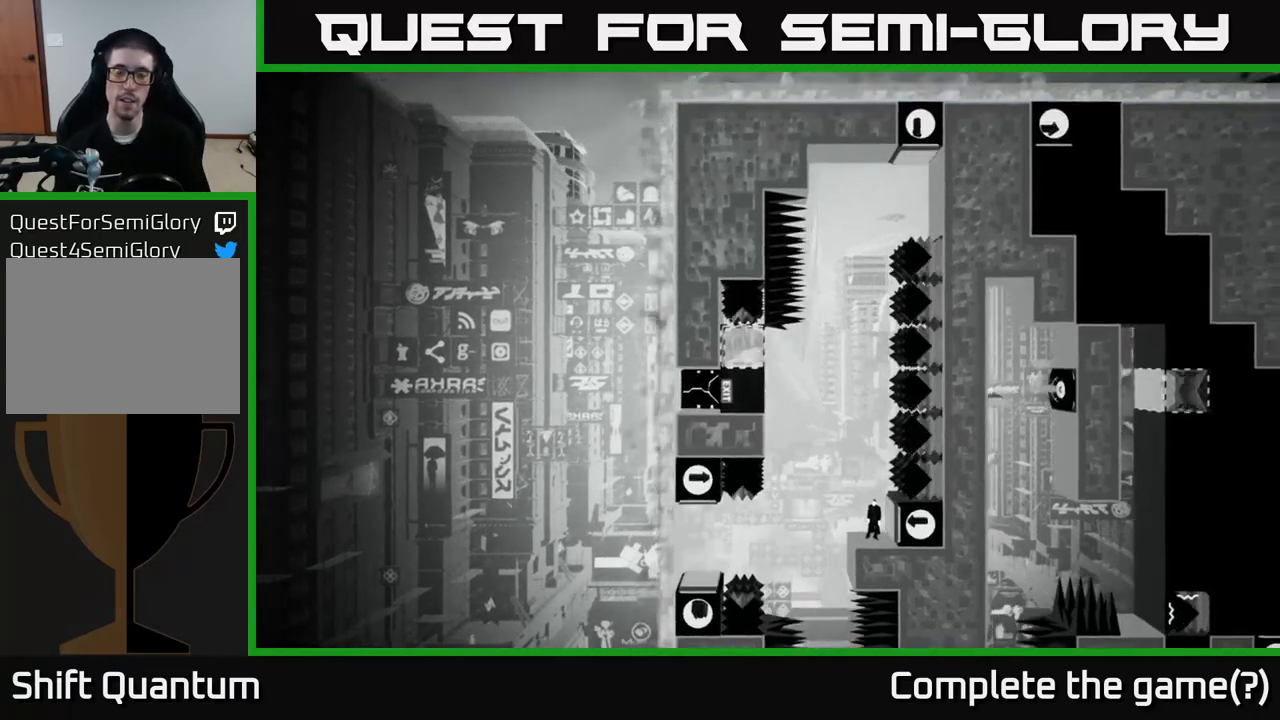
{"buttons": [], "left_stick": "center", "right_stick": "up-left", "events": []}
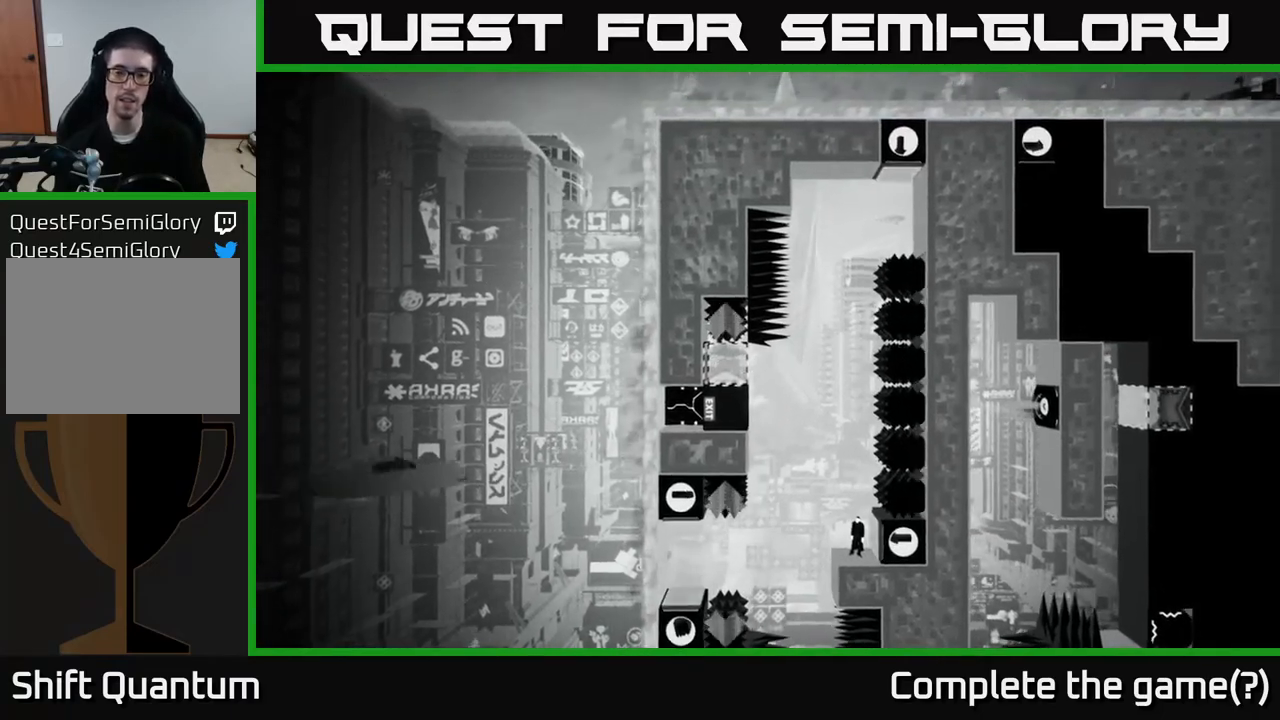
{"buttons": [], "left_stick": "center", "right_stick": "center", "events": [[483, "right_stick", "center"]]}
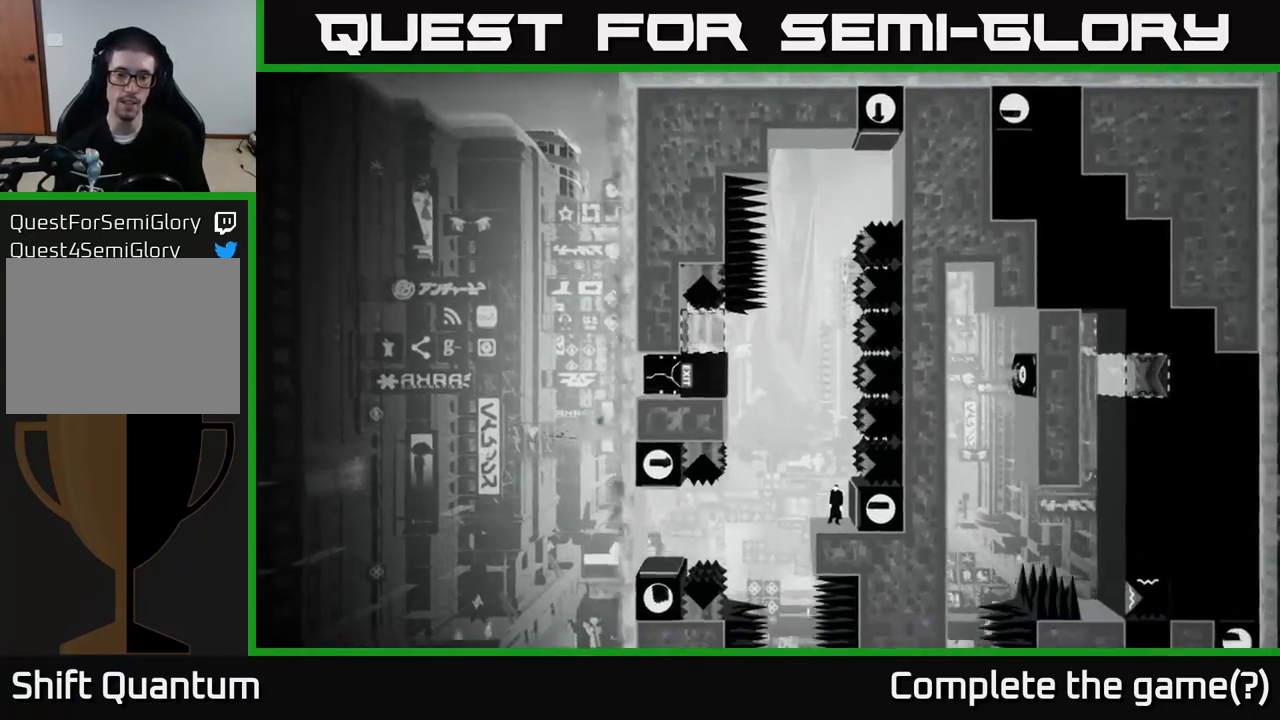
{"buttons": [], "left_stick": "center", "right_stick": "center", "events": []}
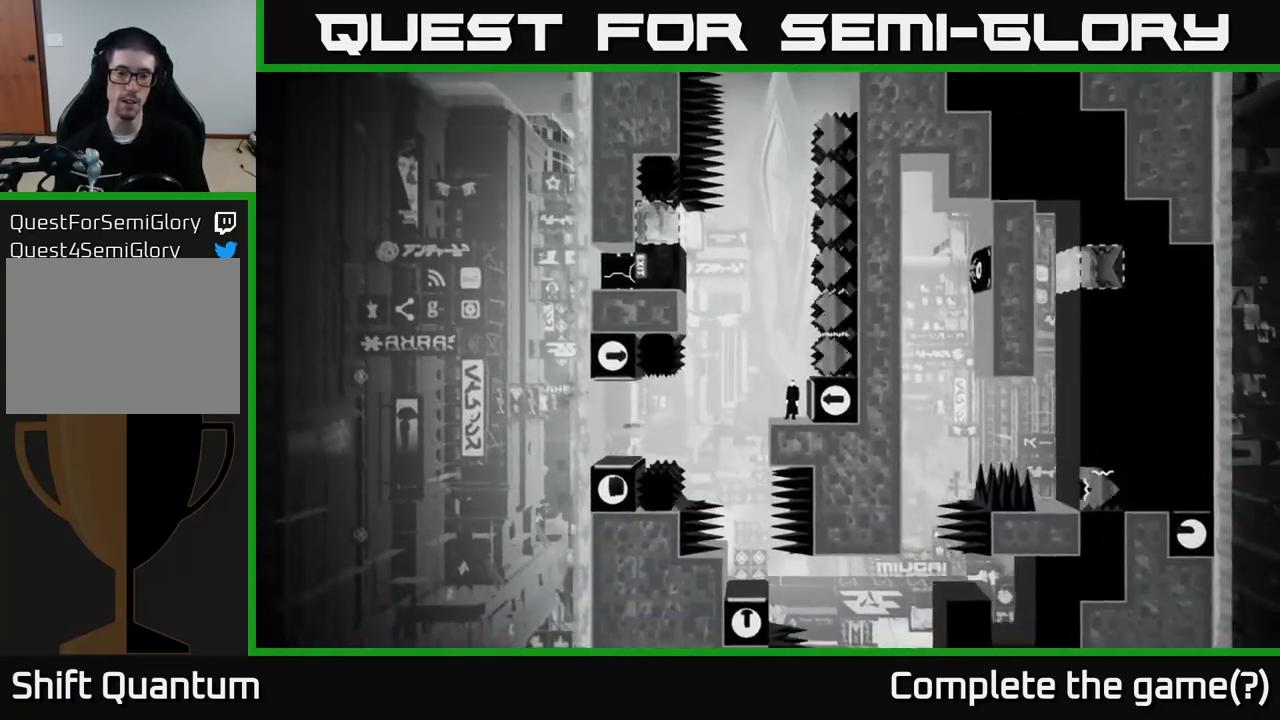
{"buttons": [], "left_stick": "center", "right_stick": "center", "events": [[150, "left_stick", "right"], [383, "left_stick", "center"]]}
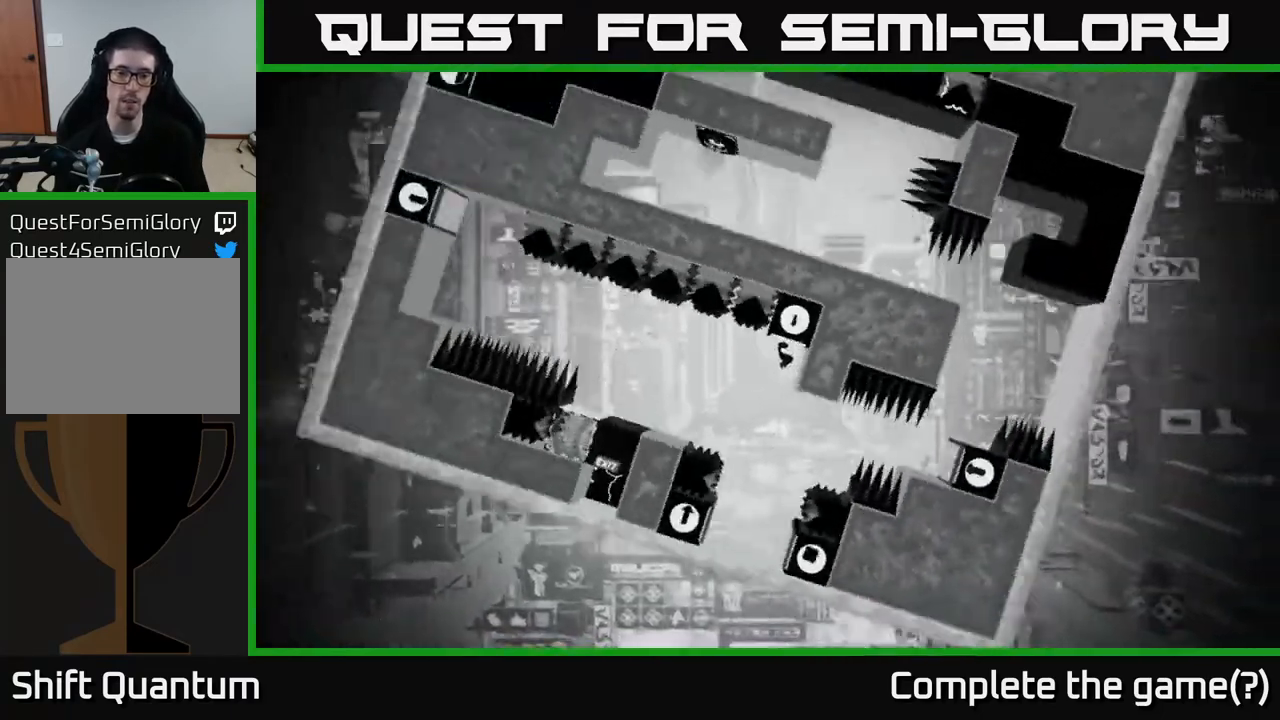
{"buttons": [], "left_stick": "center", "right_stick": "center", "events": []}
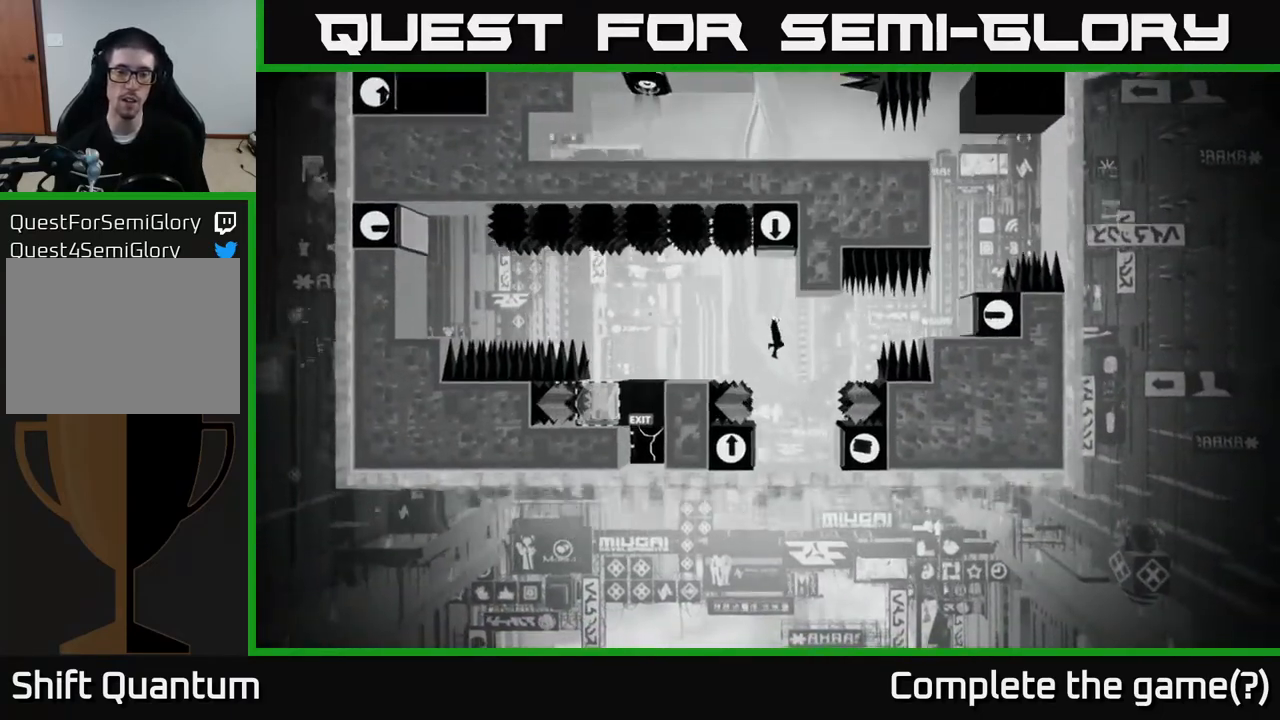
{"buttons": [], "left_stick": "right", "right_stick": "center", "events": [[383, "left_stick", "right"]]}
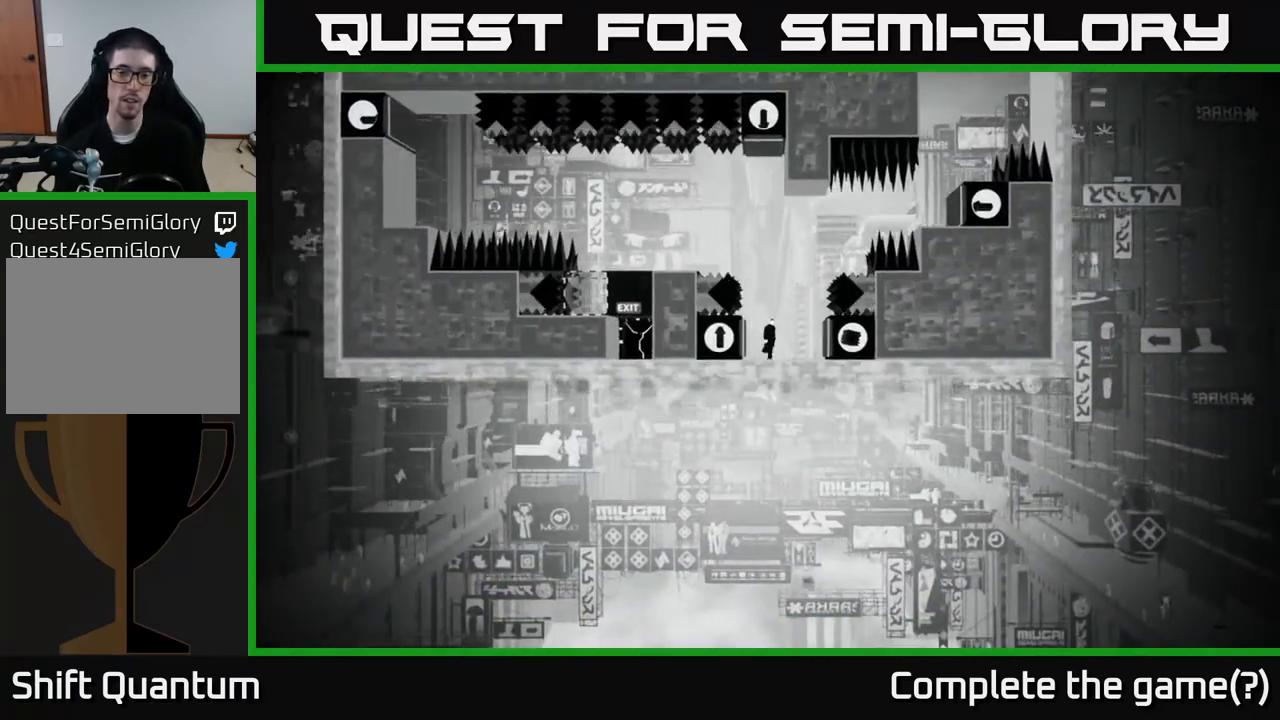
{"buttons": [], "left_stick": "left", "right_stick": "center", "events": [[233, "left_stick", "center"], [450, "left_stick", "left"]]}
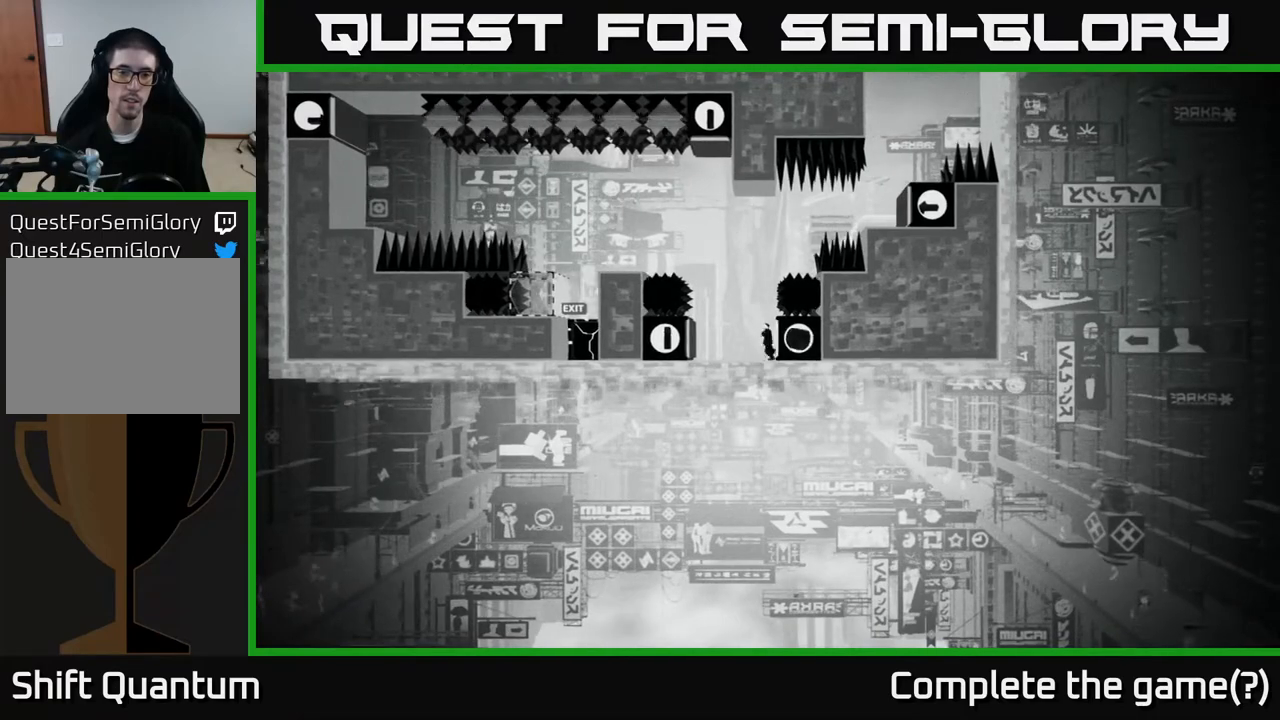
{"buttons": [], "left_stick": "center", "right_stick": "center", "events": [[117, "left_stick", "center"]]}
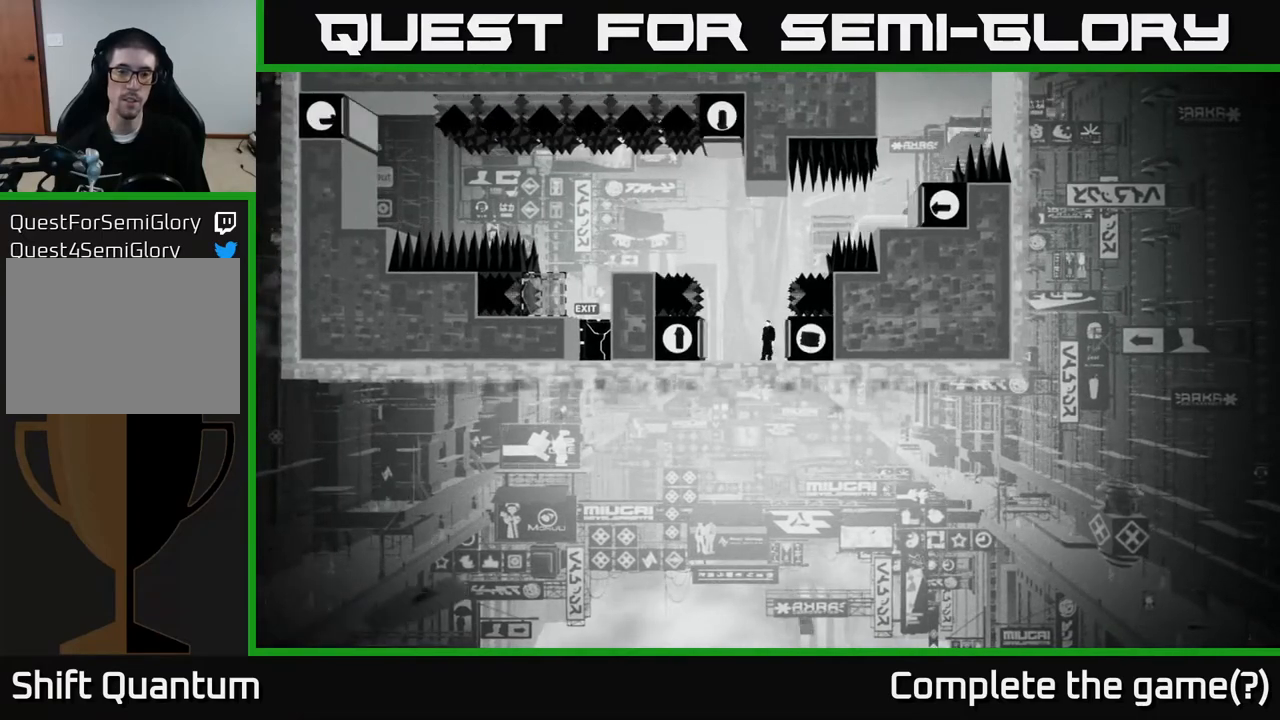
{"buttons": [], "left_stick": "center", "right_stick": "center", "events": [[33, "left_stick", "left"], [183, "left_stick", "center"]]}
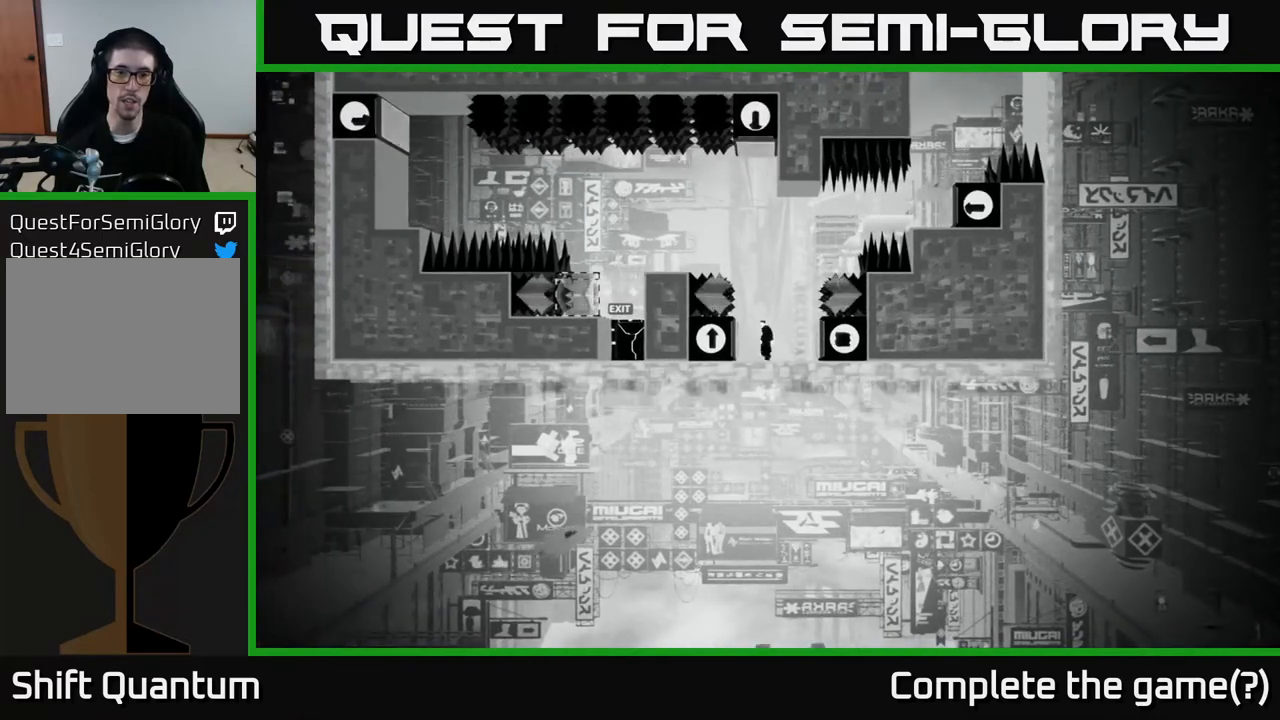
{"buttons": [], "left_stick": "center", "right_stick": "center", "events": []}
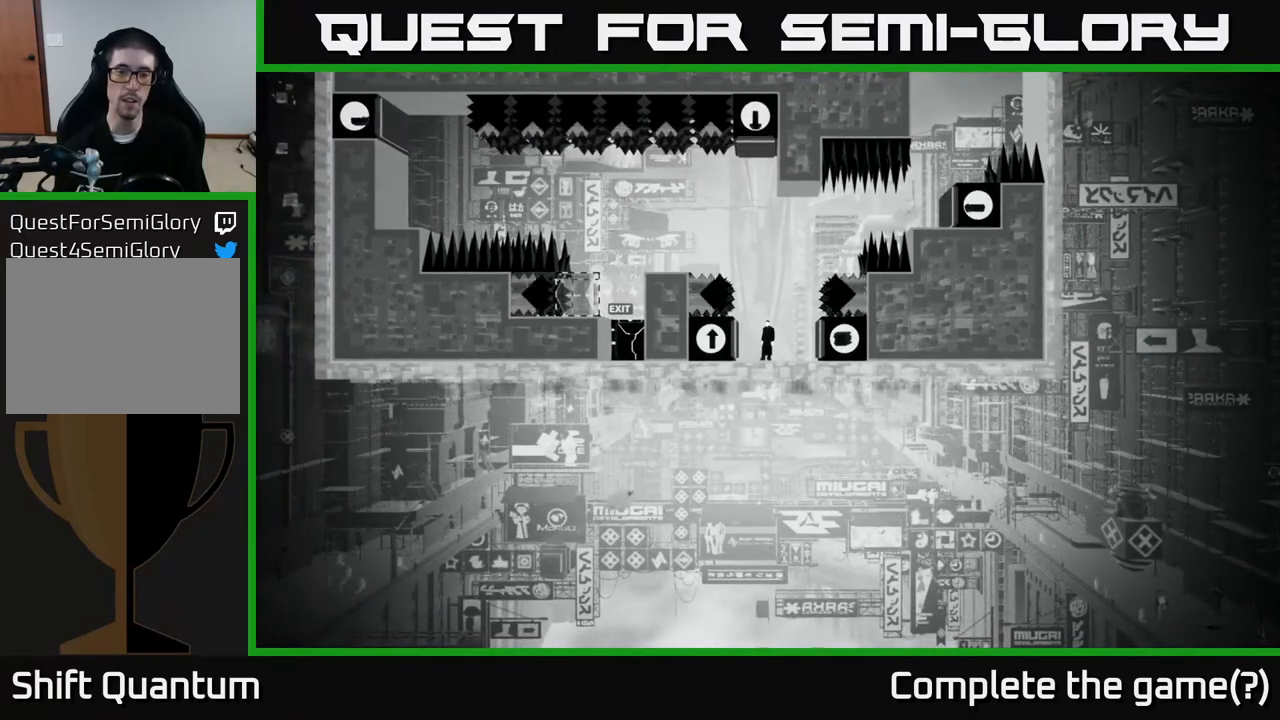
{"buttons": [], "left_stick": "center", "right_stick": "left", "events": [[367, "right_stick", "left"]]}
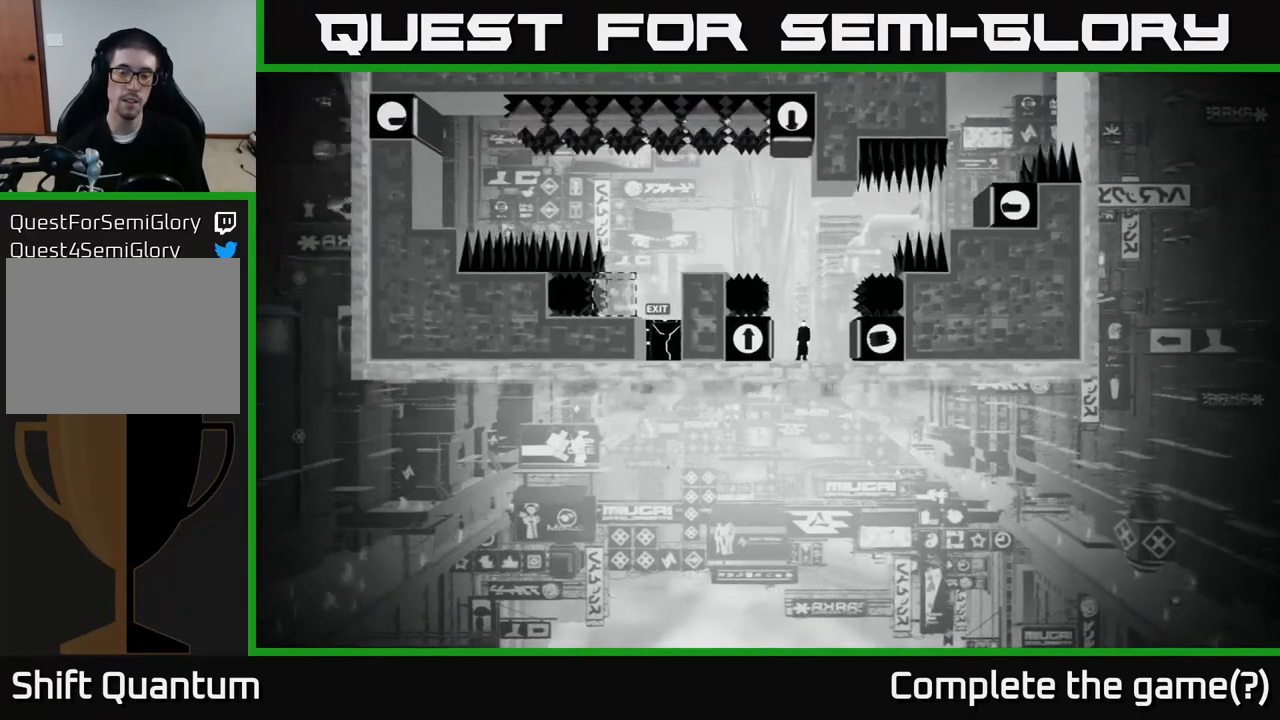
{"buttons": [], "left_stick": "center", "right_stick": "center", "events": [[217, "right_stick", "center"]]}
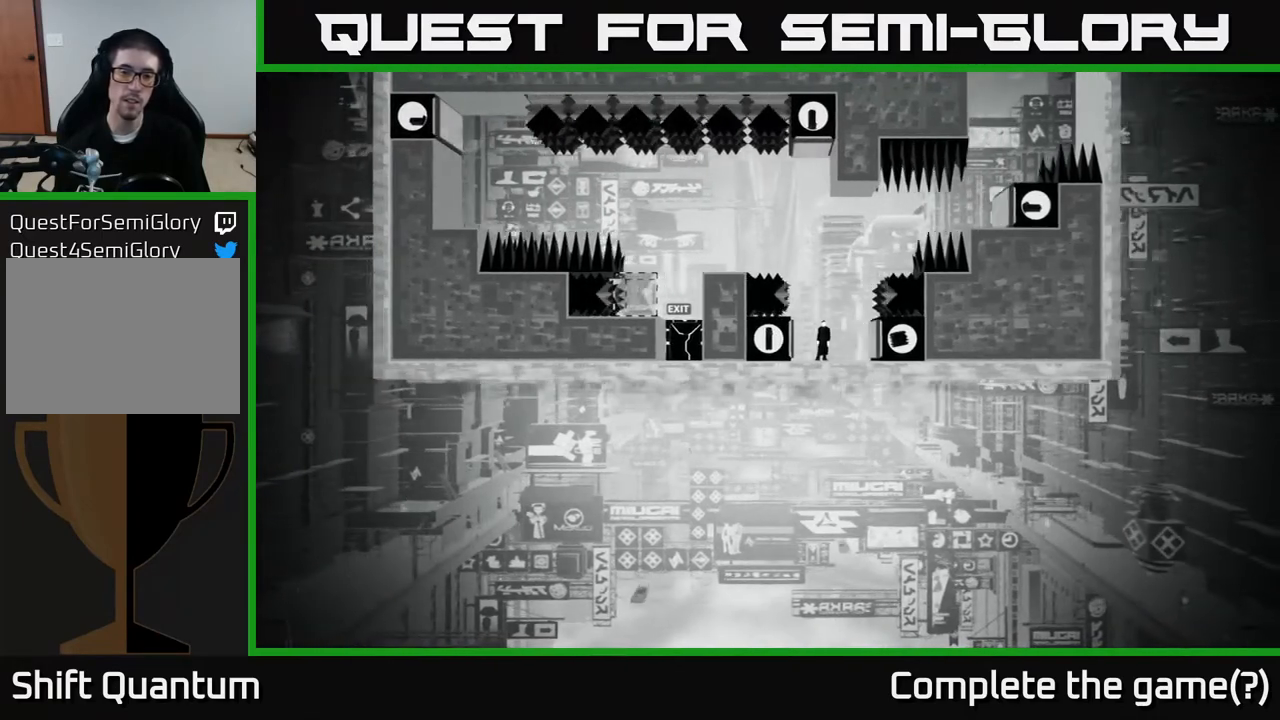
{"buttons": [], "left_stick": "center", "right_stick": "center", "events": []}
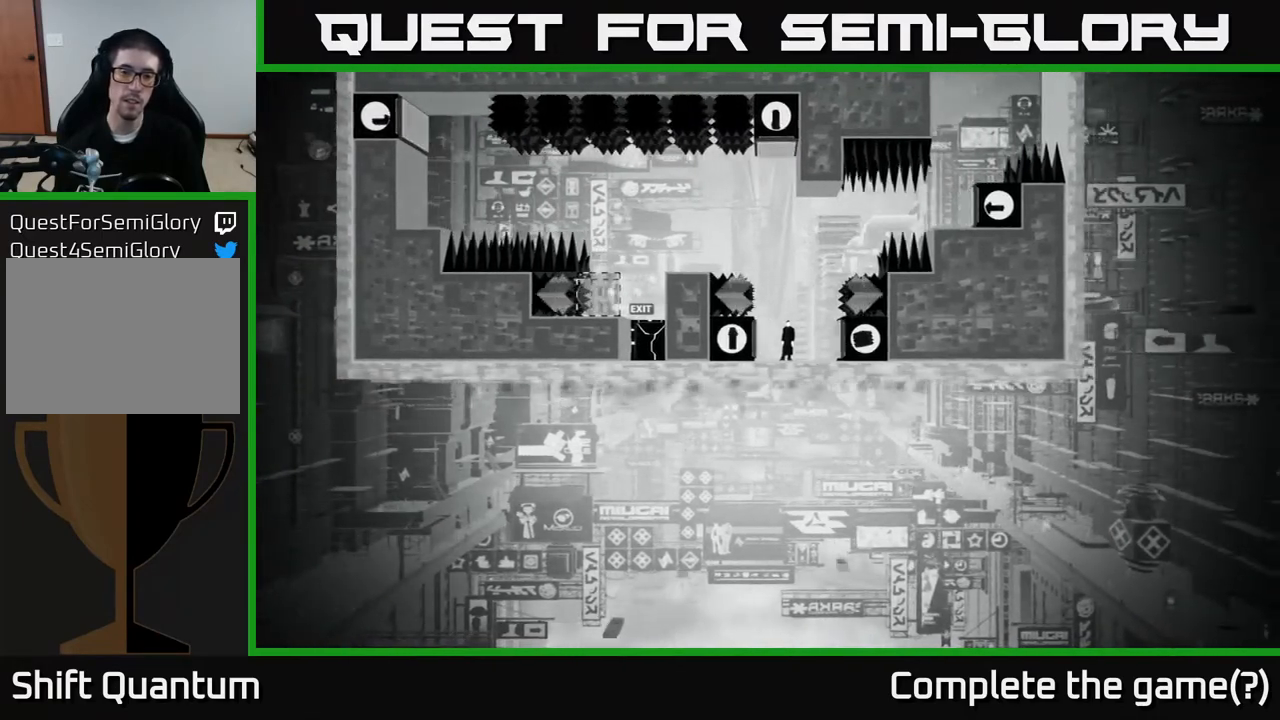
{"buttons": [], "left_stick": "center", "right_stick": "center", "events": []}
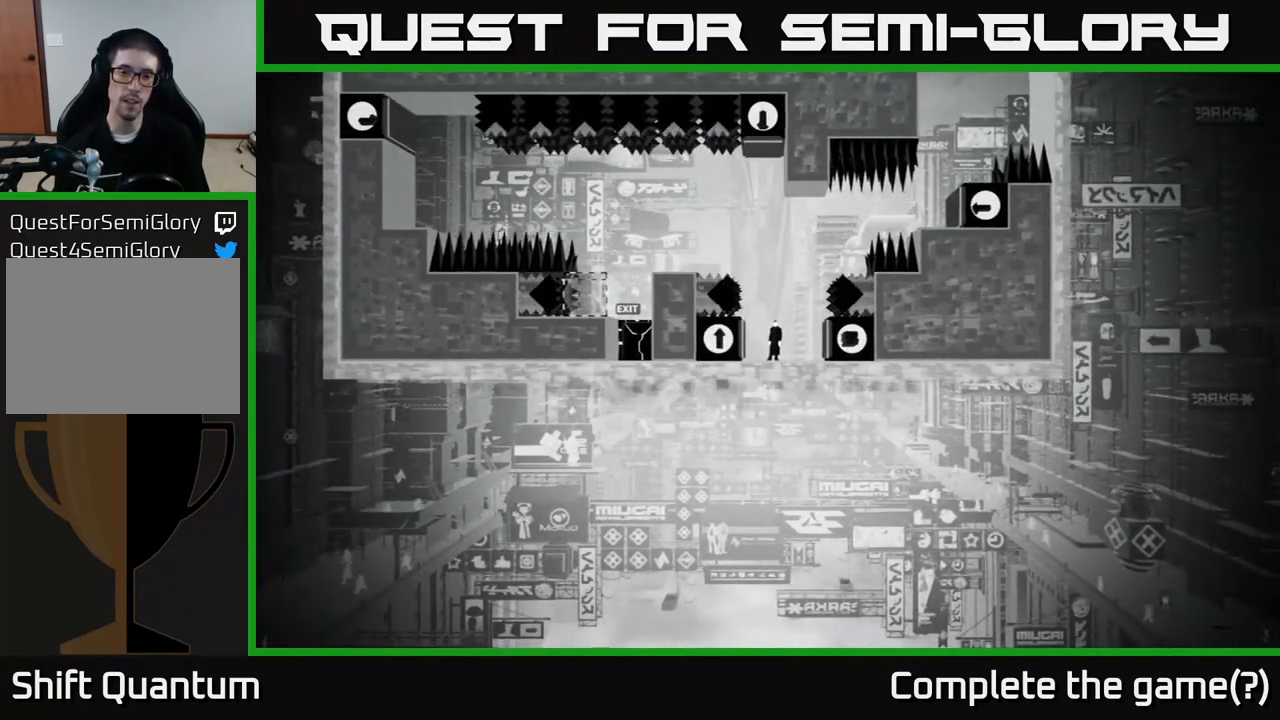
{"buttons": [], "left_stick": "center", "right_stick": "center", "events": []}
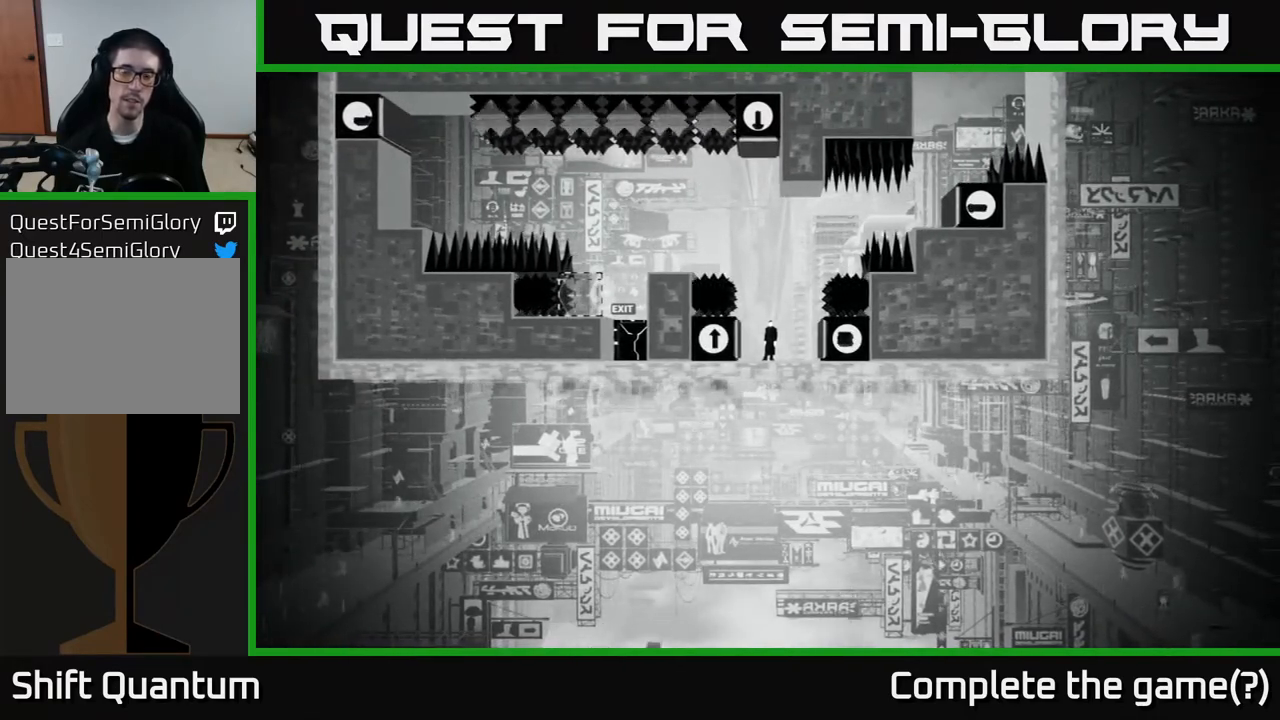
{"buttons": [], "left_stick": "center", "right_stick": "center", "events": []}
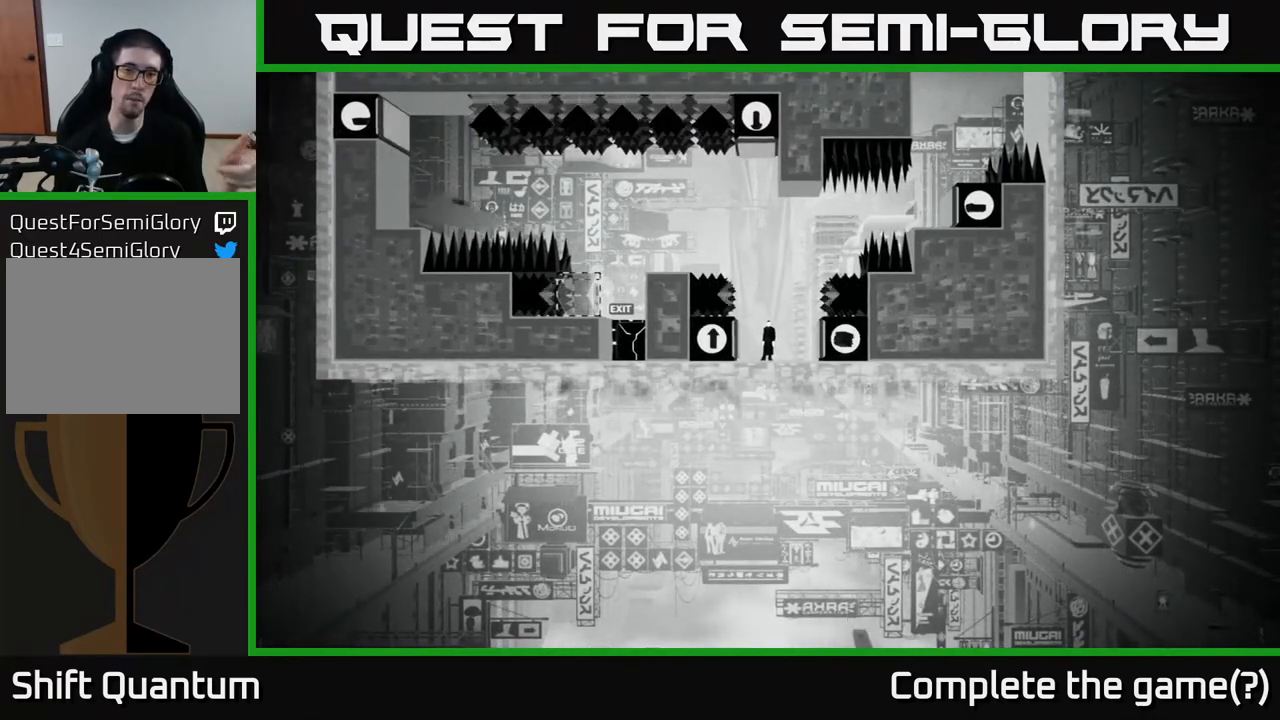
{"buttons": [], "left_stick": "center", "right_stick": "center", "events": []}
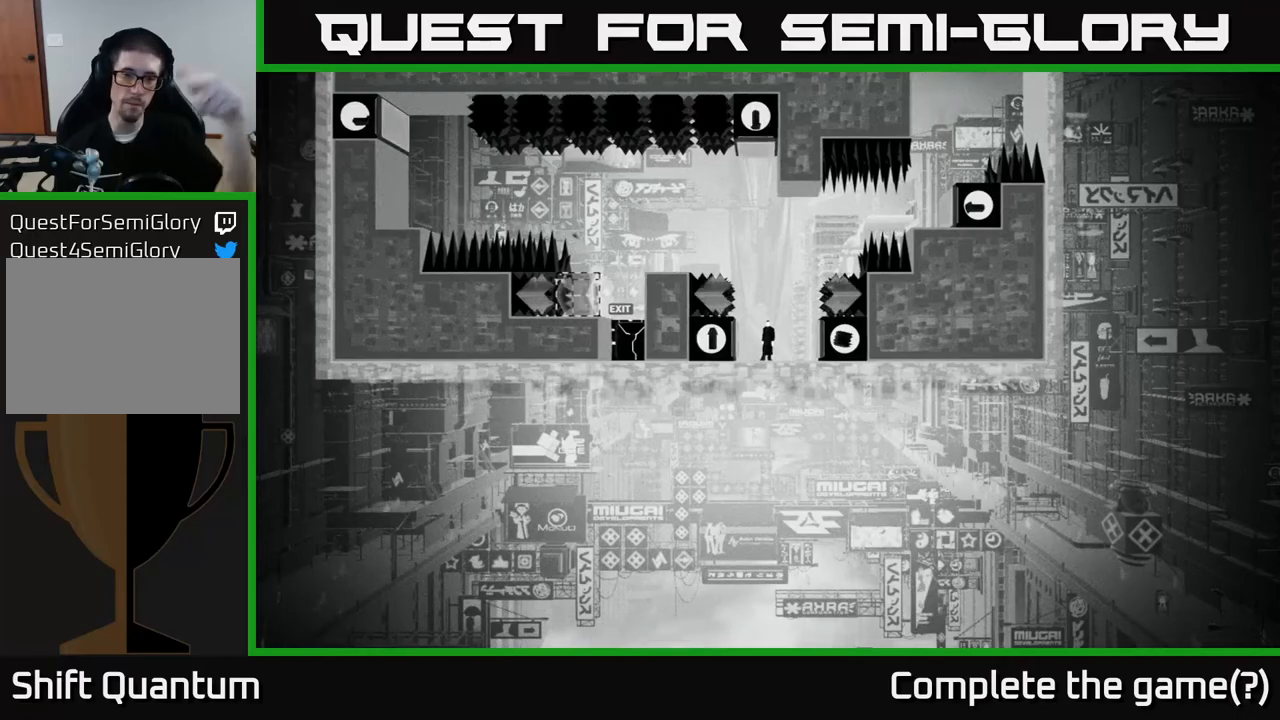
{"buttons": [], "left_stick": "center", "right_stick": "center", "events": []}
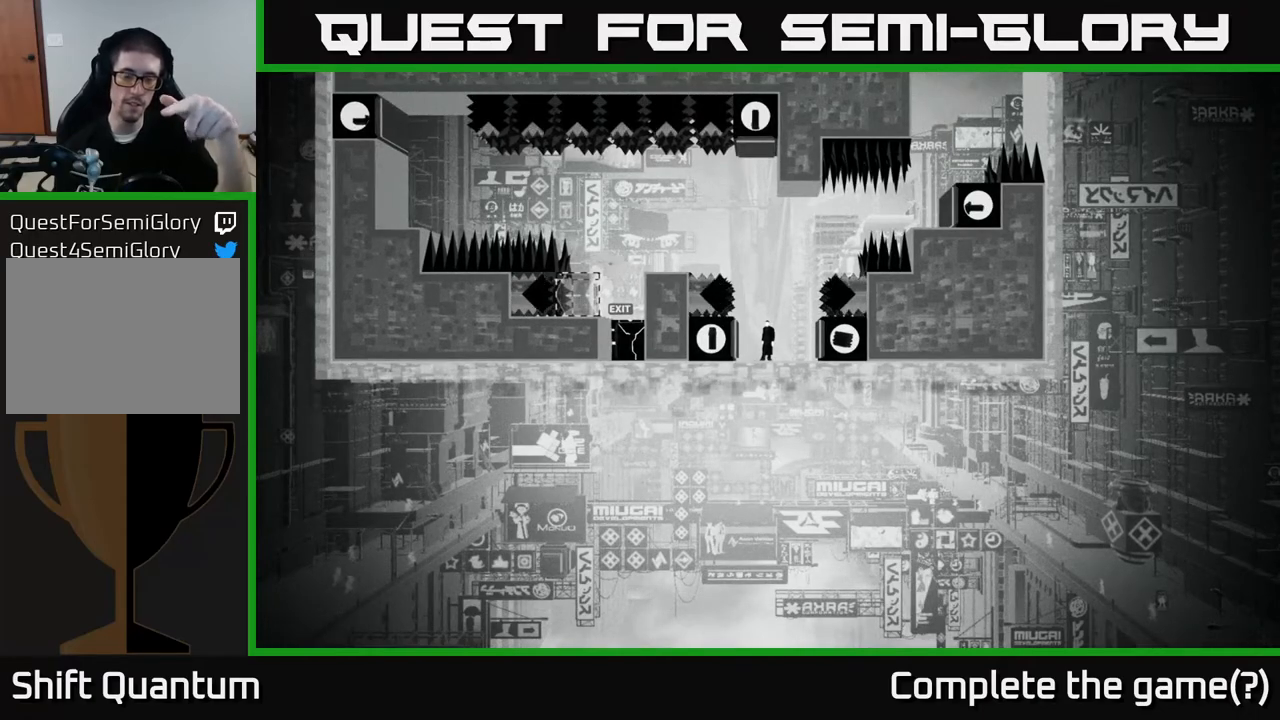
{"buttons": [], "left_stick": "center", "right_stick": "center", "events": []}
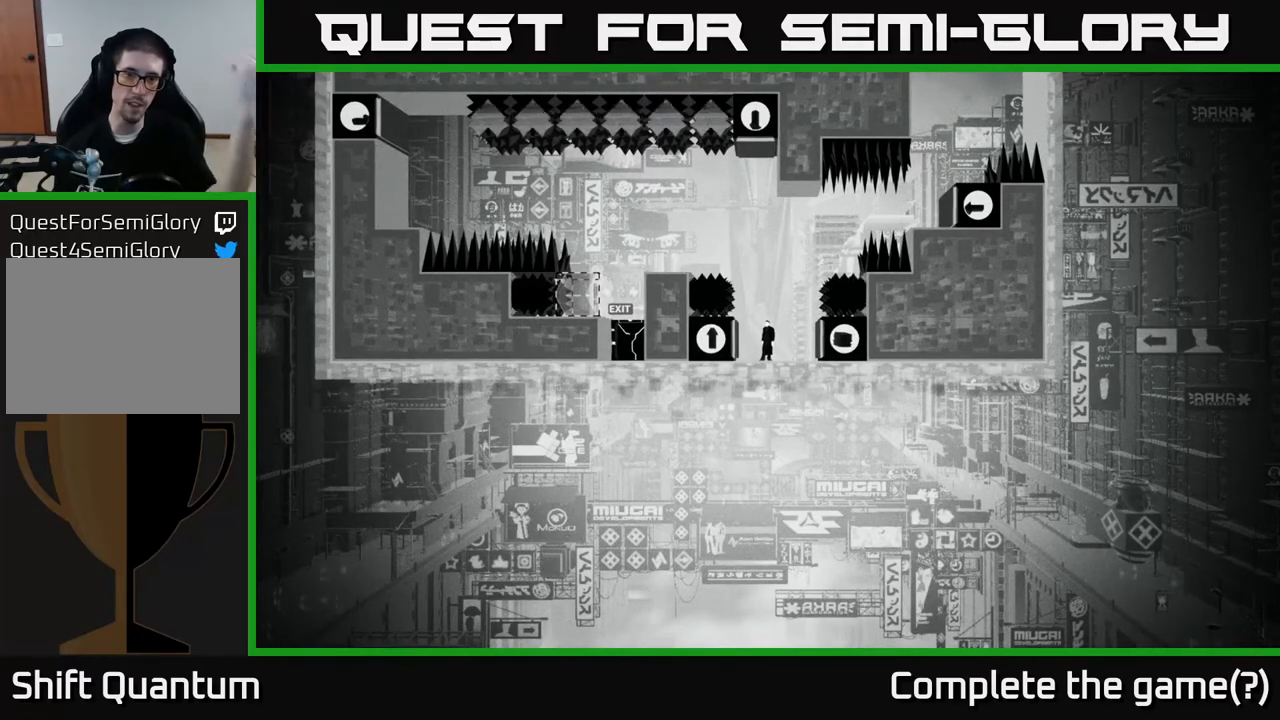
{"buttons": [], "left_stick": "center", "right_stick": "center", "events": []}
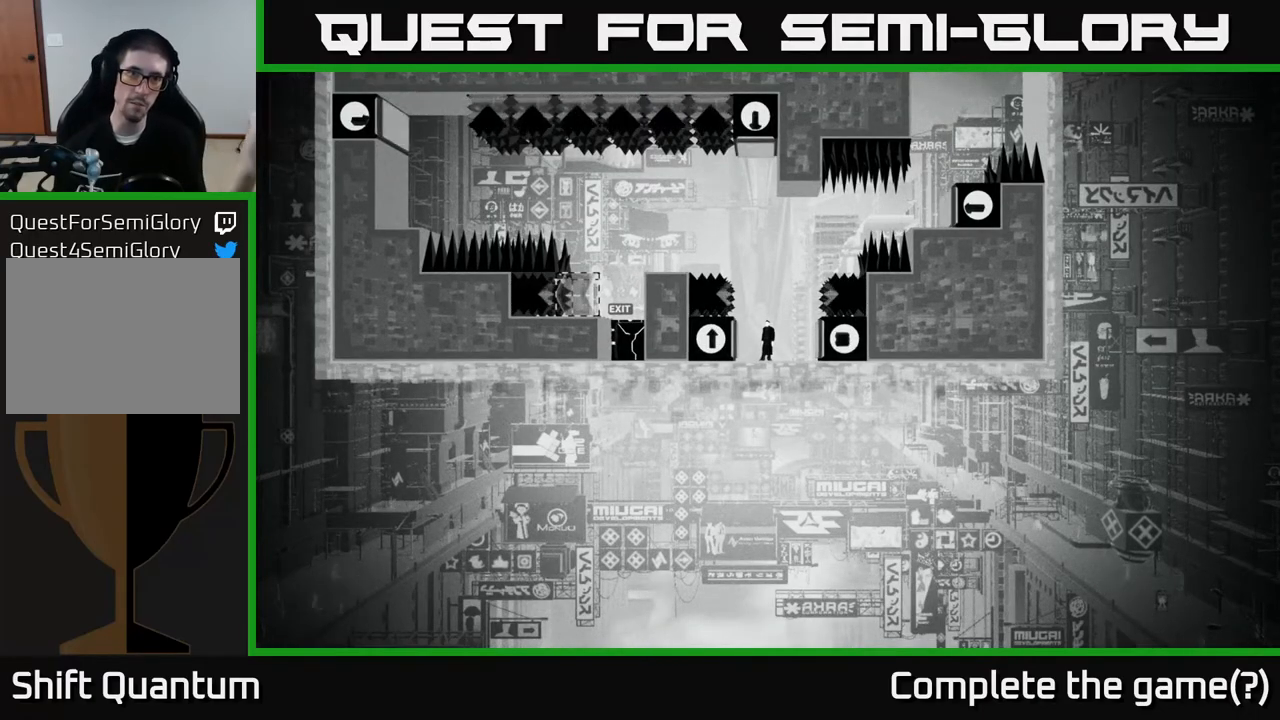
{"buttons": [], "left_stick": "center", "right_stick": "center", "events": []}
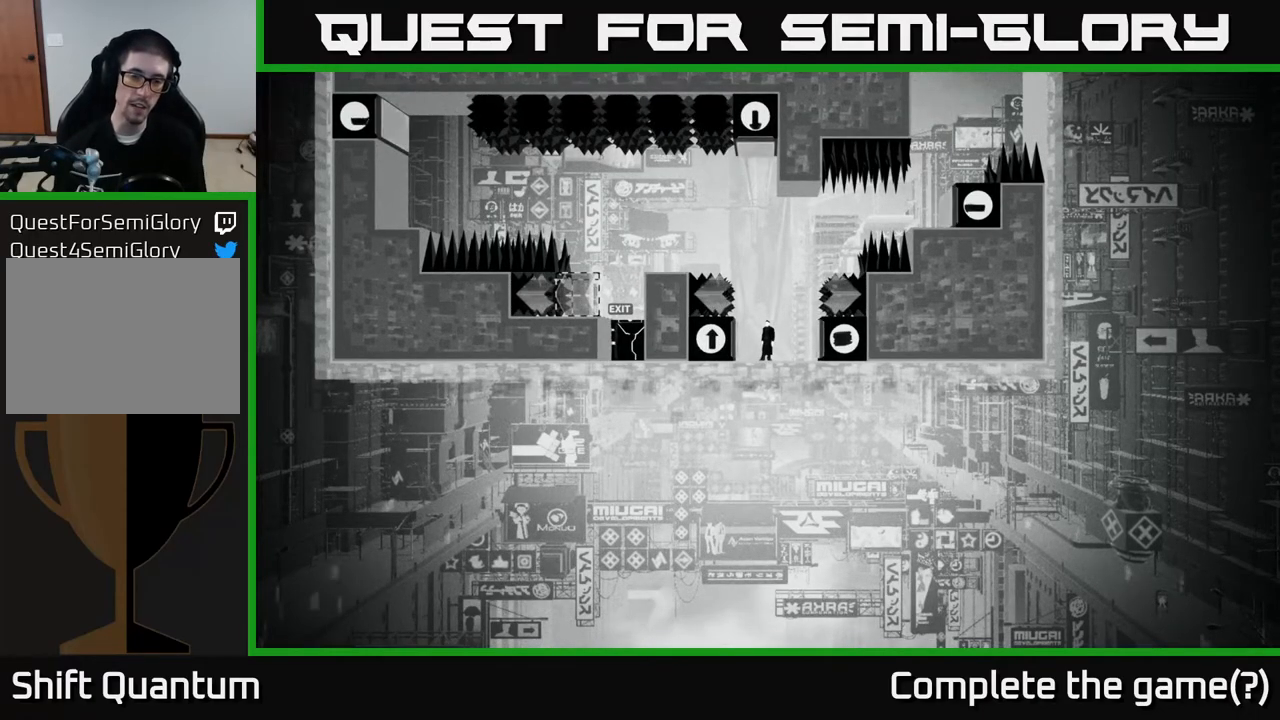
{"buttons": [], "left_stick": "center", "right_stick": "center", "events": []}
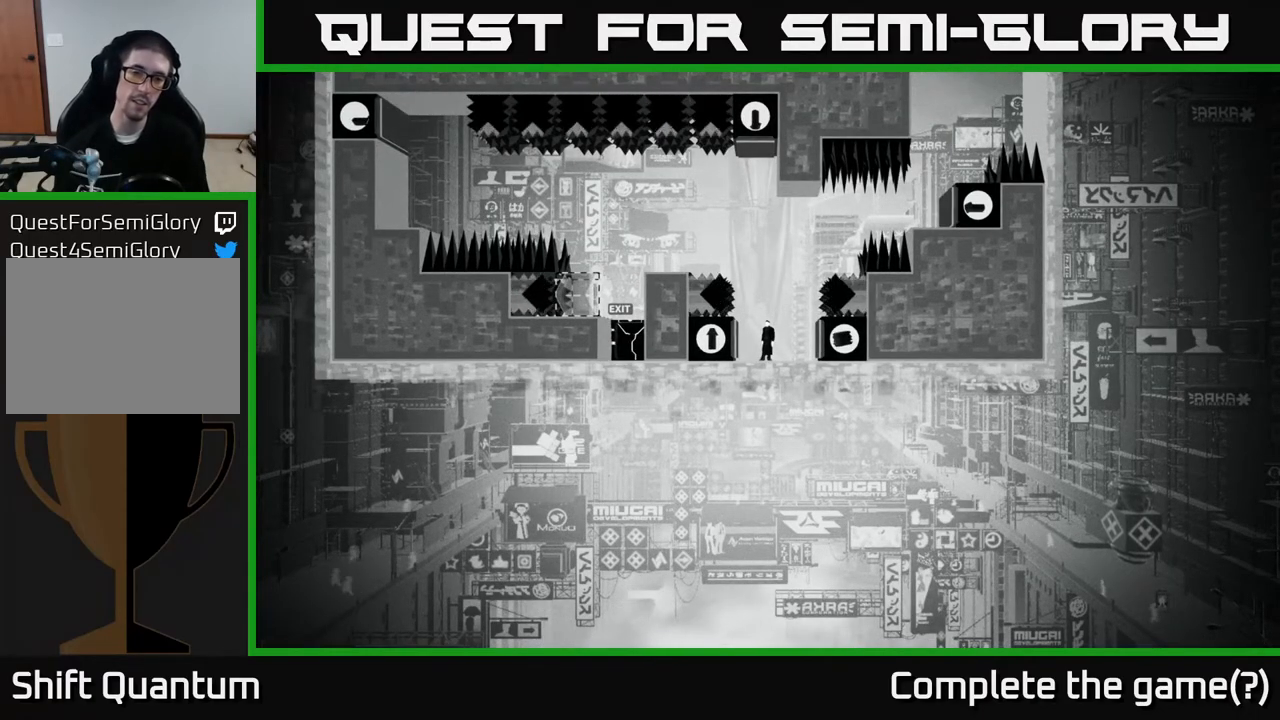
{"buttons": [], "left_stick": "center", "right_stick": "center", "events": [[100, "left_stick", "left"], [300, "left_stick", "center"]]}
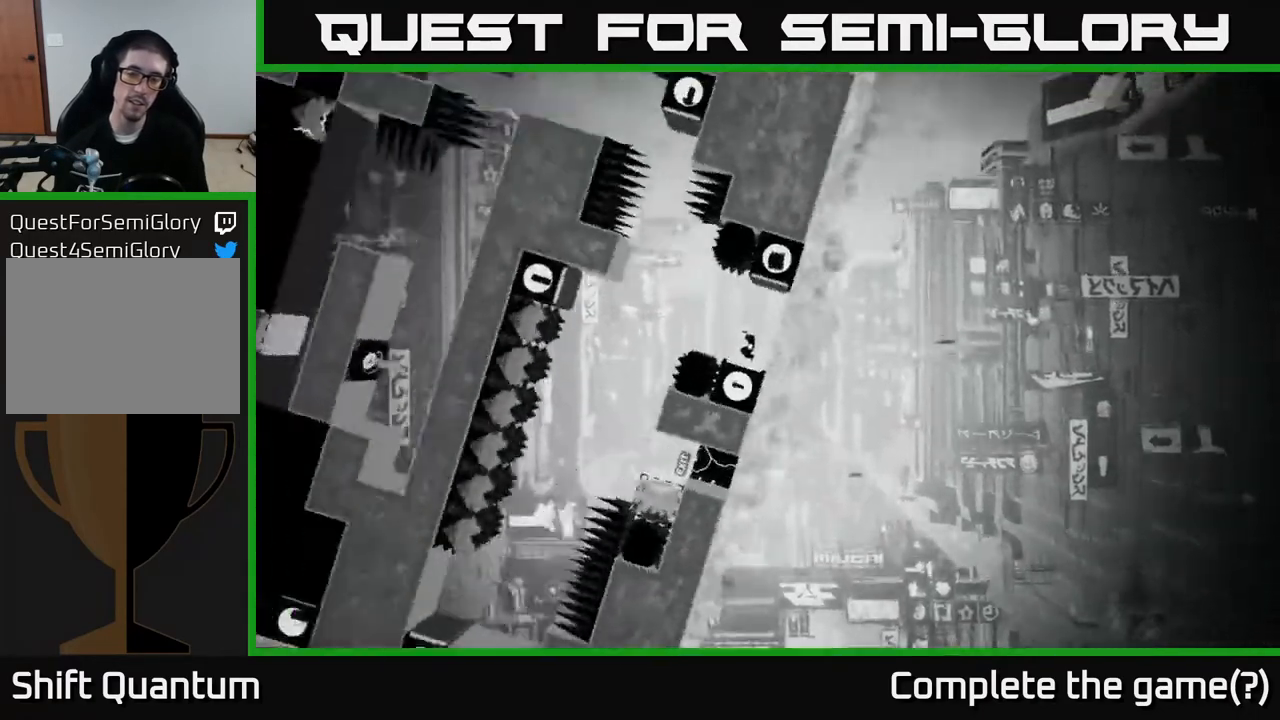
{"buttons": [], "left_stick": "center", "right_stick": "center", "events": []}
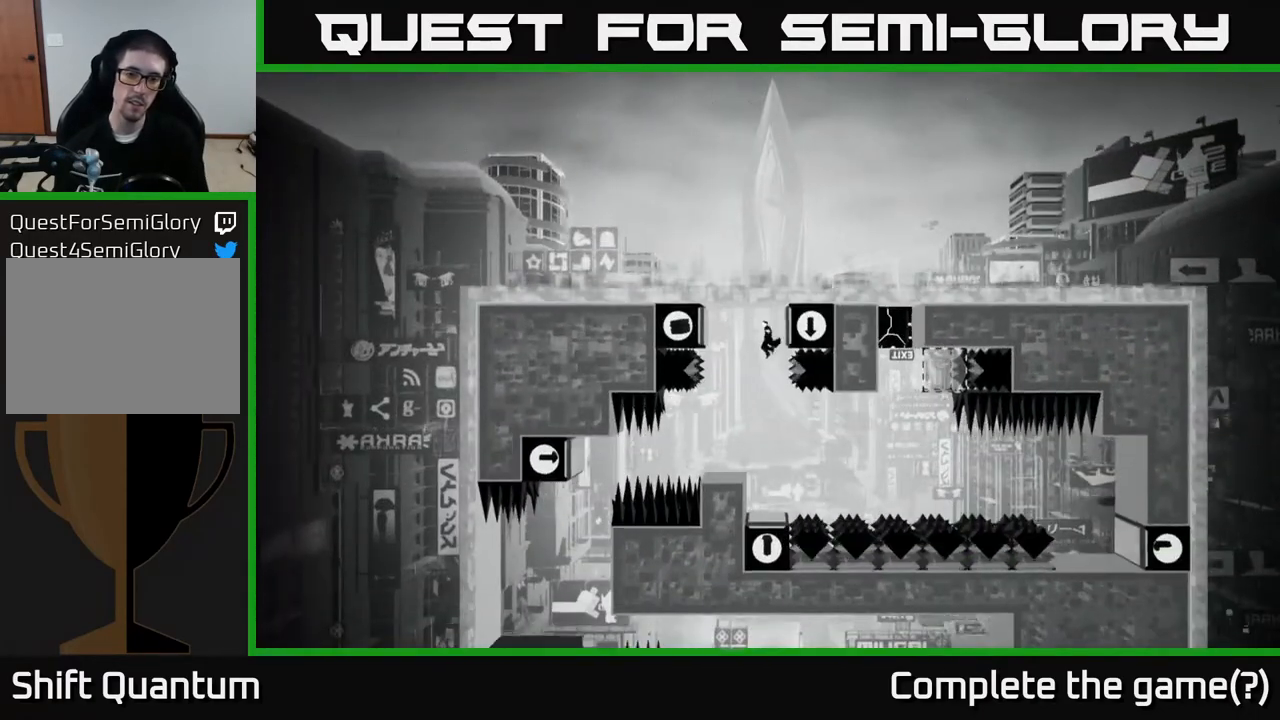
{"buttons": [], "left_stick": "right", "right_stick": "center", "events": [[433, "left_stick", "right"]]}
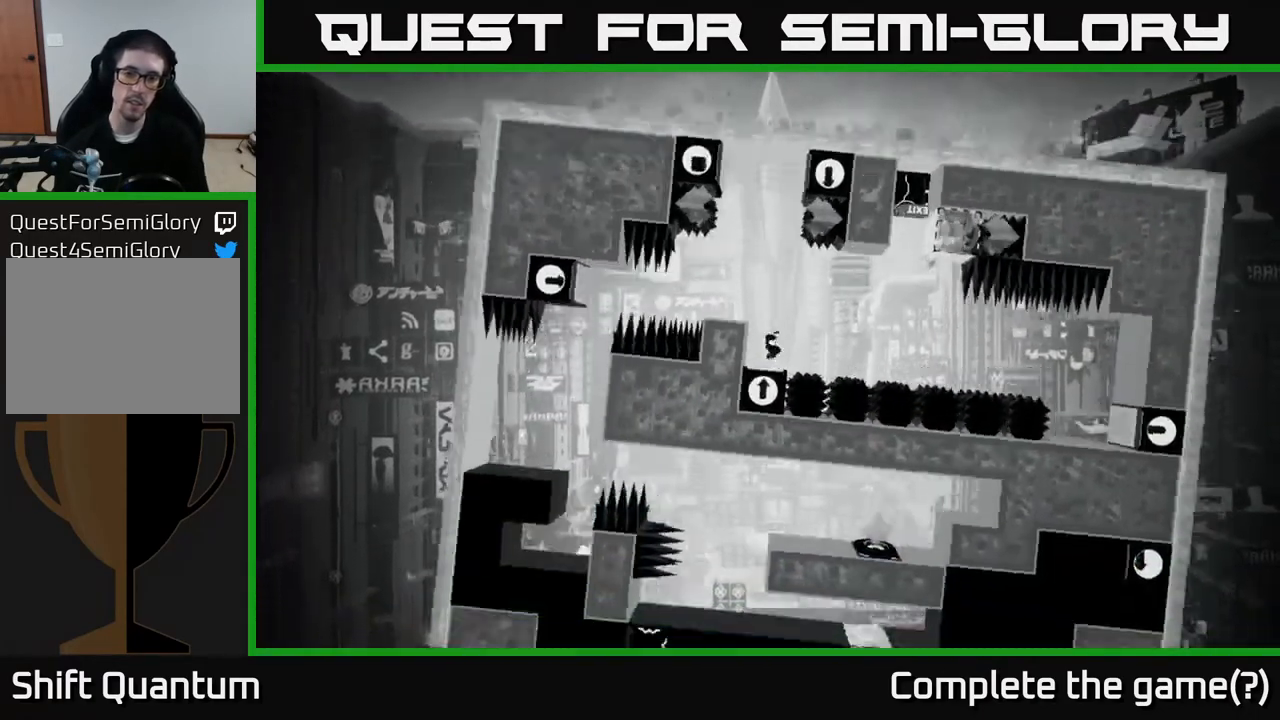
{"buttons": [], "left_stick": "left", "right_stick": "center", "events": [[483, "left_stick", "left"]]}